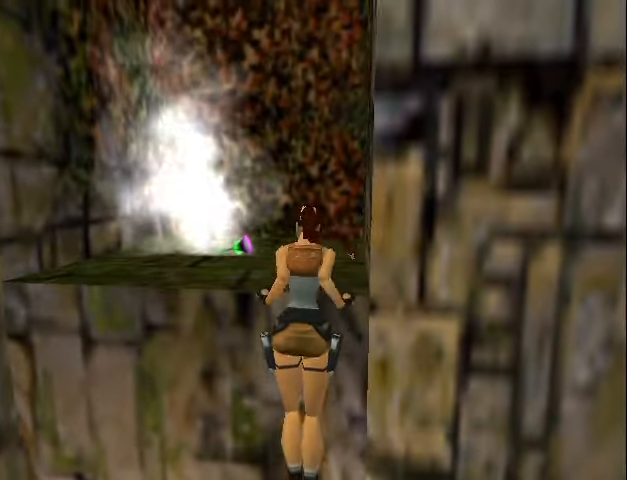
Gameplay with a controller (PlayStation layout); each line is a JSON object with the inputs held at the frame after it. "events" lists button and stick changes between this image and that frame as [ms after this image, input, new state], when the widget could be followed in between. Not read: L3 R3 left_stick right_stick.
{"buttons": [], "events": [[66, "CROSS", "up"], [333, "L1", "up"], [333, "L2", "up"]]}
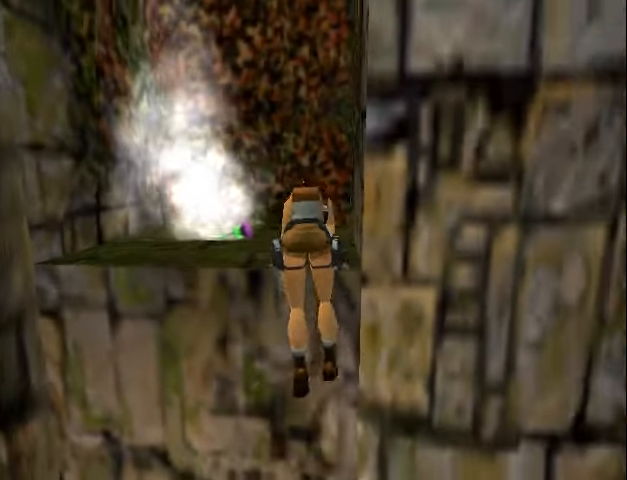
{"buttons": ["DPAD_LEFT"], "events": [[467, "DPAD_LEFT", "down"]]}
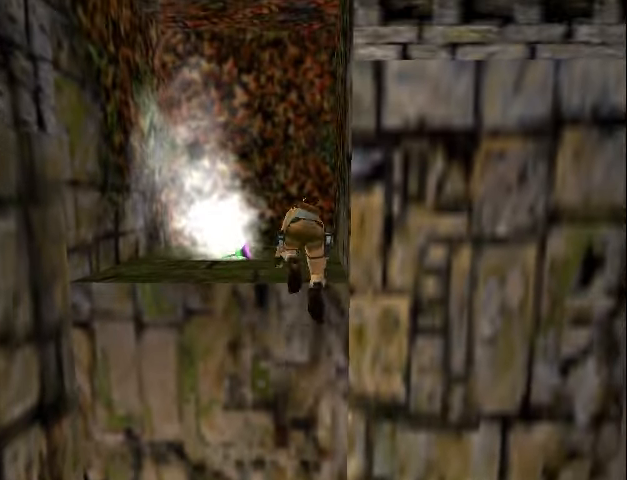
{"buttons": ["DPAD_LEFT"], "events": []}
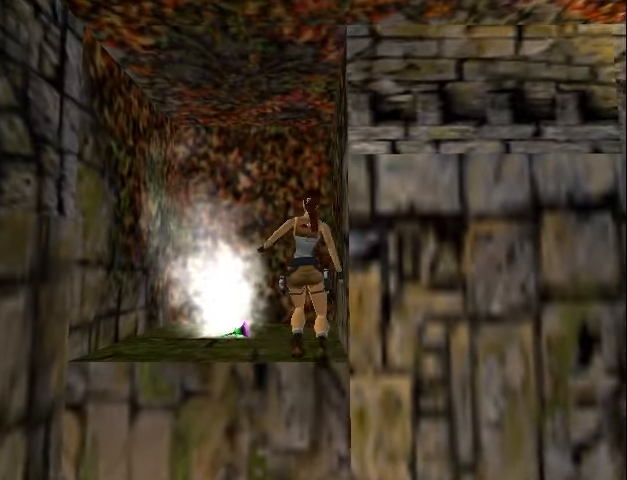
{"buttons": ["DPAD_LEFT"], "events": []}
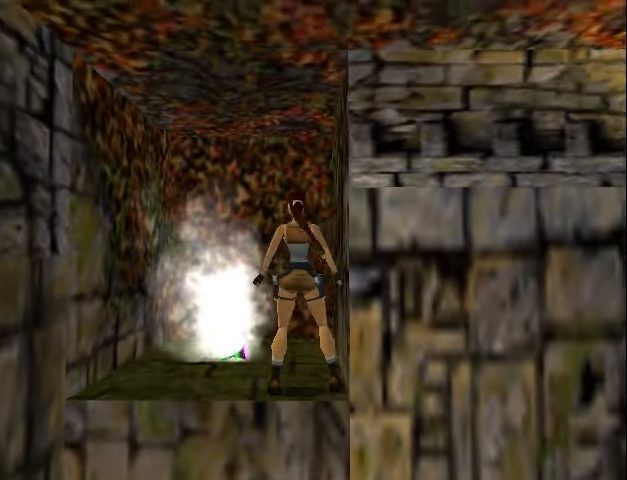
{"buttons": ["DPAD_UP"], "events": [[467, "DPAD_UP", "down"], [500, "DPAD_LEFT", "up"]]}
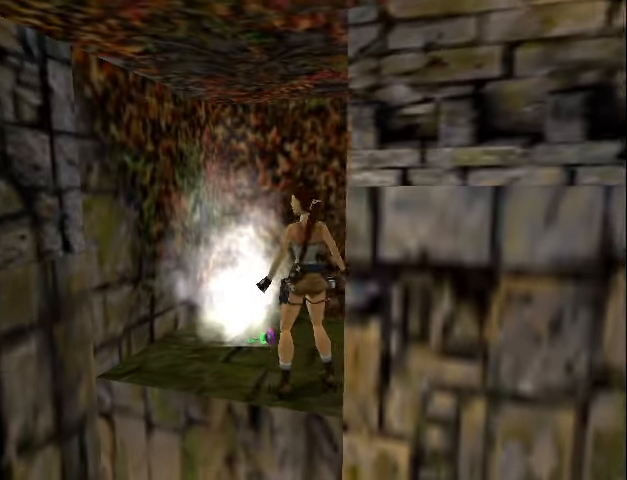
{"buttons": ["CROSS"], "events": [[34, "DPAD_RIGHT", "down"], [67, "DPAD_UP", "up"], [400, "DPAD_RIGHT", "up"], [434, "CROSS", "down"]]}
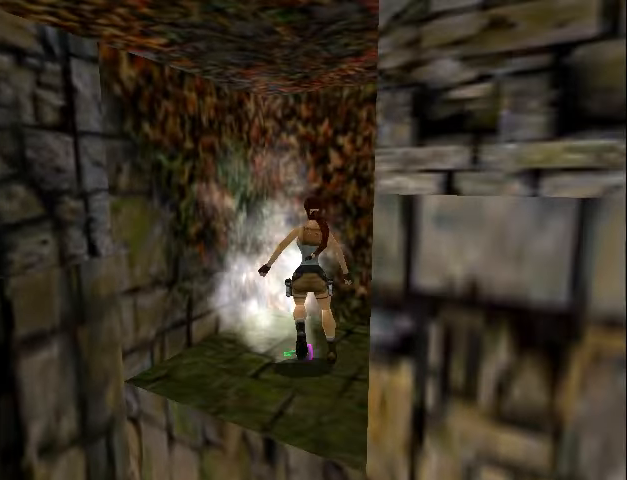
{"buttons": ["CROSS"], "events": [[34, "DPAD_RIGHT", "down"], [267, "DPAD_RIGHT", "up"]]}
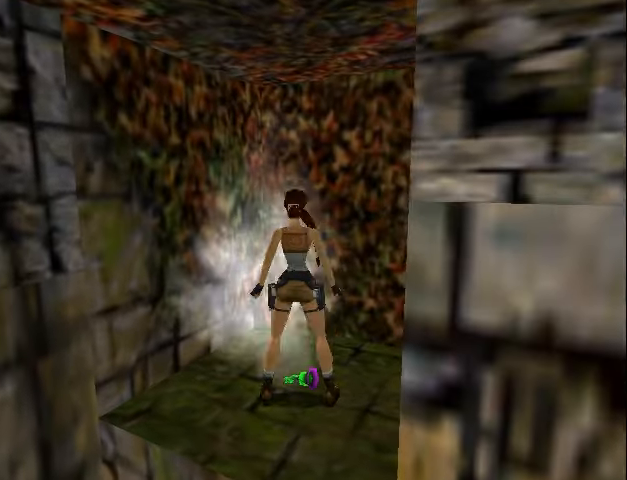
{"buttons": [], "events": [[134, "CROSS", "up"]]}
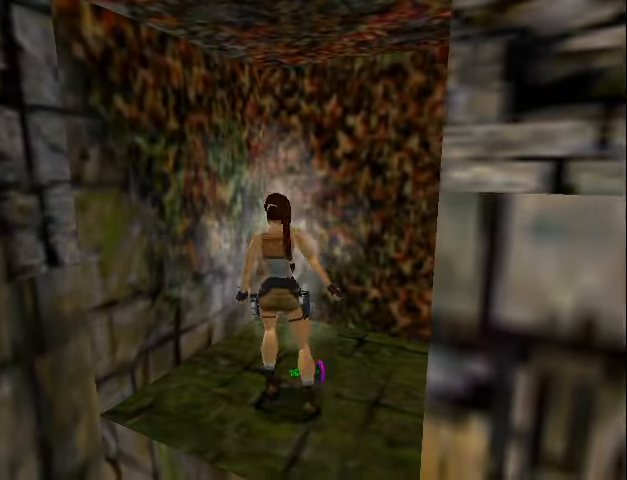
{"buttons": [], "events": []}
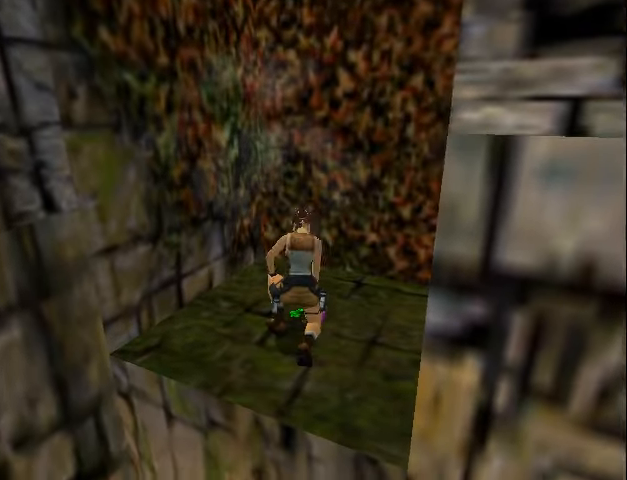
{"buttons": [], "events": []}
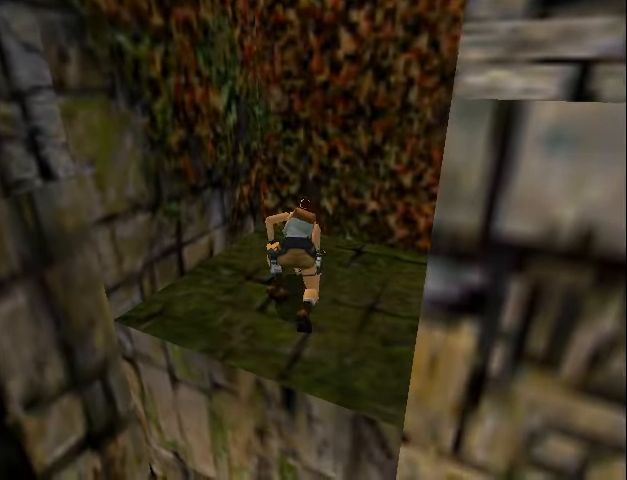
{"buttons": ["DPAD_DOWN"], "events": [[234, "DPAD_DOWN", "down"]]}
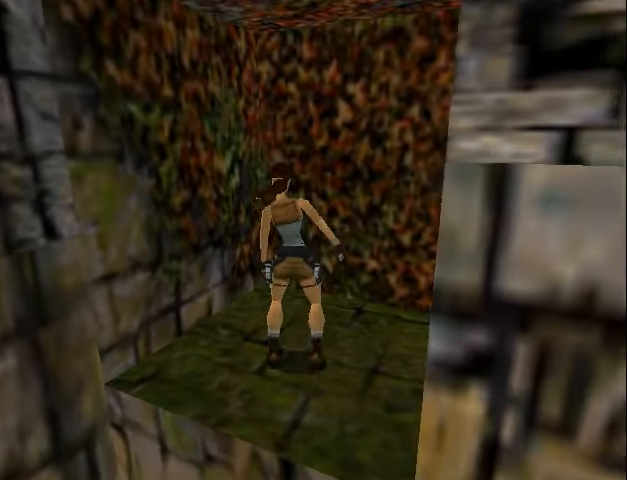
{"buttons": ["CROSS"], "events": [[334, "DPAD_DOWN", "up"], [500, "CROSS", "down"]]}
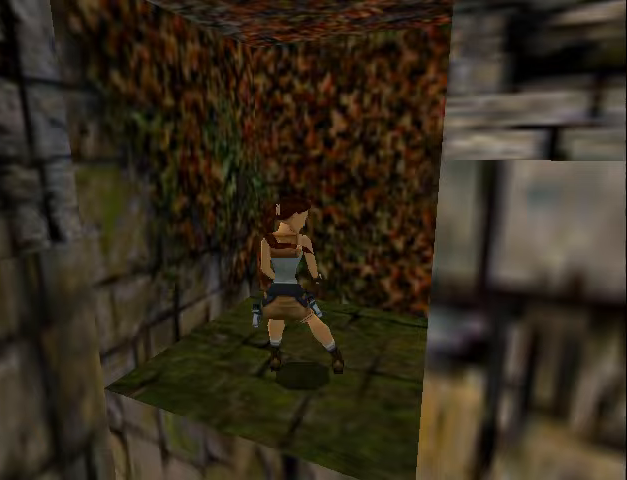
{"buttons": [], "events": [[300, "CROSS", "up"]]}
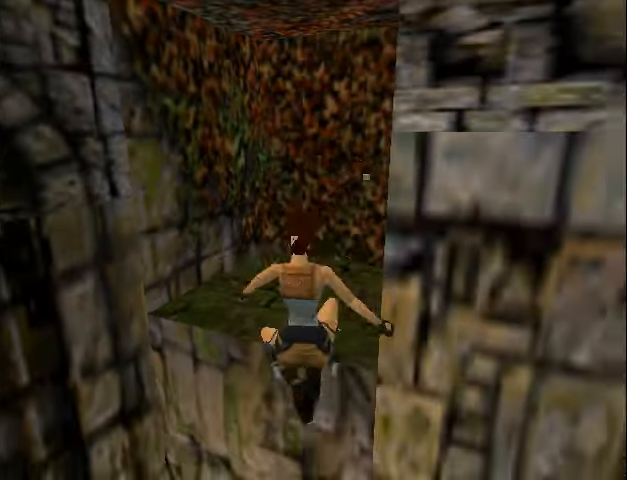
{"buttons": ["CIRCLE"], "events": [[167, "CIRCLE", "down"]]}
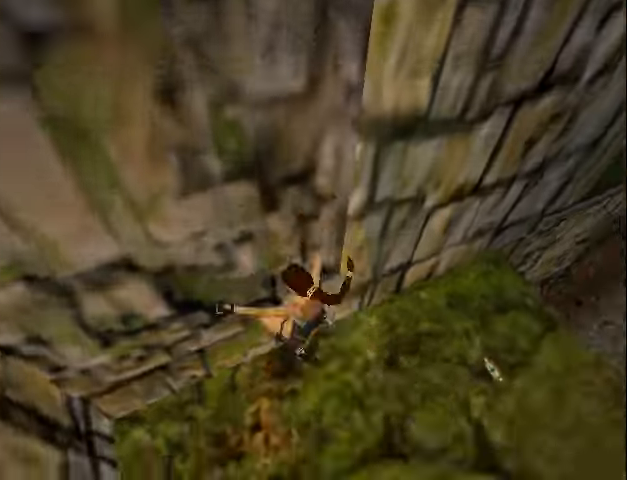
{"buttons": ["DPAD_UP"]}
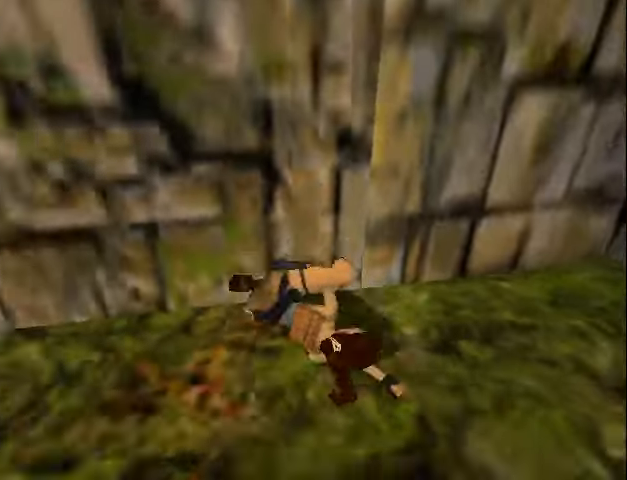
{"buttons": ["DPAD_UP", "DPAD_LEFT"], "events": [[133, "DPAD_LEFT", "down"], [167, "START", "down"], [233, "START", "up"]]}
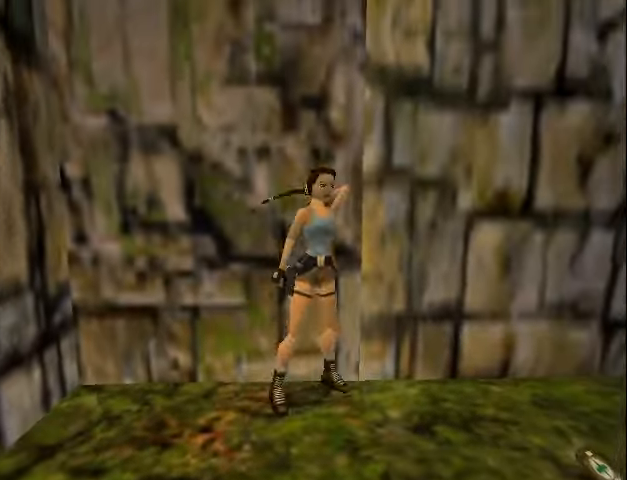
{"buttons": ["DPAD_UP"], "events": [[267, "DPAD_LEFT", "up"]]}
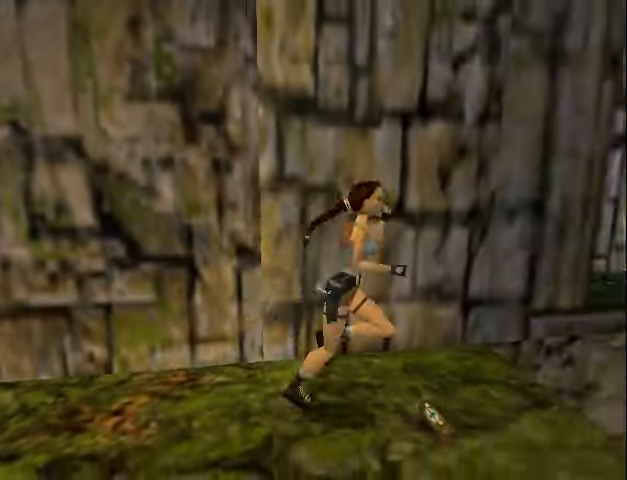
{"buttons": ["DPAD_UP"], "events": [[333, "DPAD_LEFT", "down"], [500, "DPAD_LEFT", "up"]]}
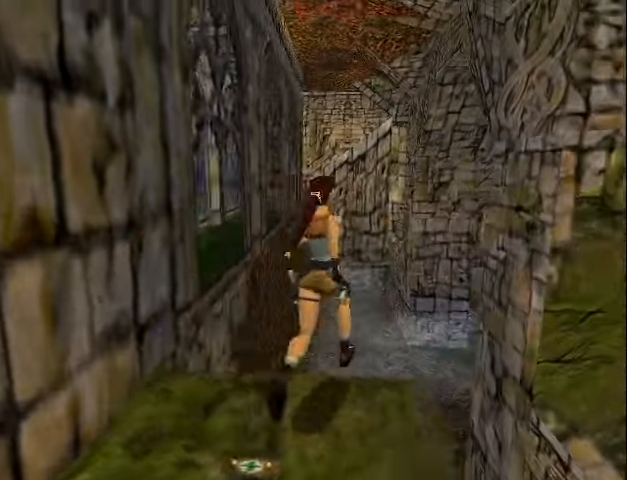
{"buttons": ["DPAD_UP", "DPAD_RIGHT"], "events": [[33, "SQUARE", "down"], [233, "DPAD_RIGHT", "down"], [433, "SQUARE", "up"]]}
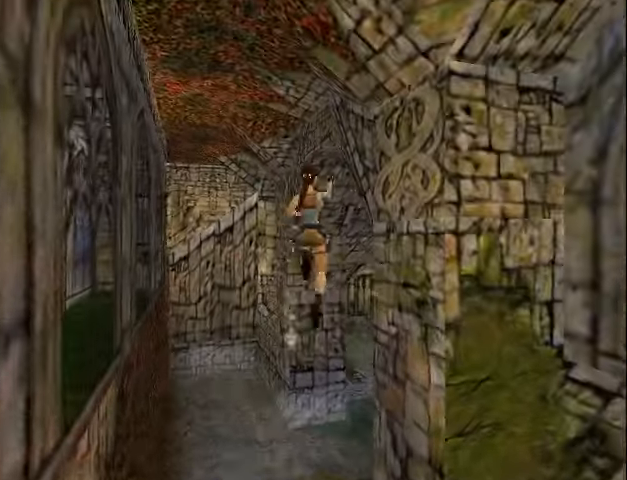
{"buttons": ["DPAD_UP", "DPAD_RIGHT"], "events": [[133, "DPAD_RIGHT", "up"], [233, "DPAD_RIGHT", "down"]]}
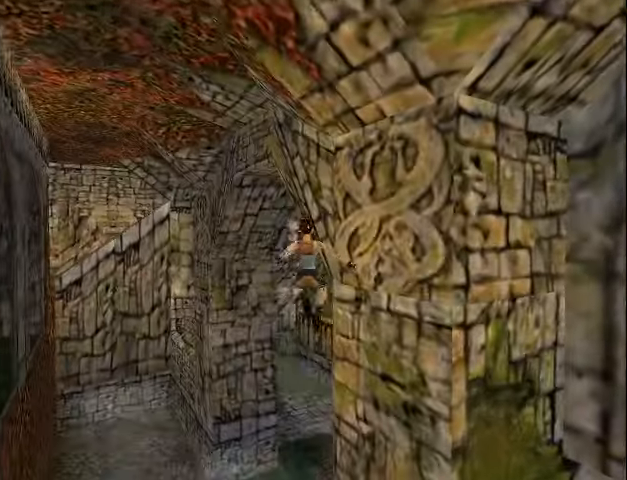
{"buttons": ["DPAD_UP", "DPAD_RIGHT"], "events": []}
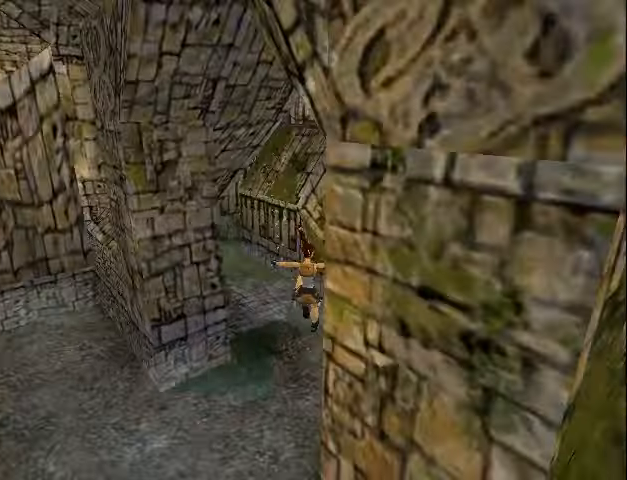
{"buttons": ["DPAD_UP", "DPAD_RIGHT"], "events": [[33, "CROSS", "down"], [133, "CROSS", "up"], [267, "START", "down"], [433, "START", "up"]]}
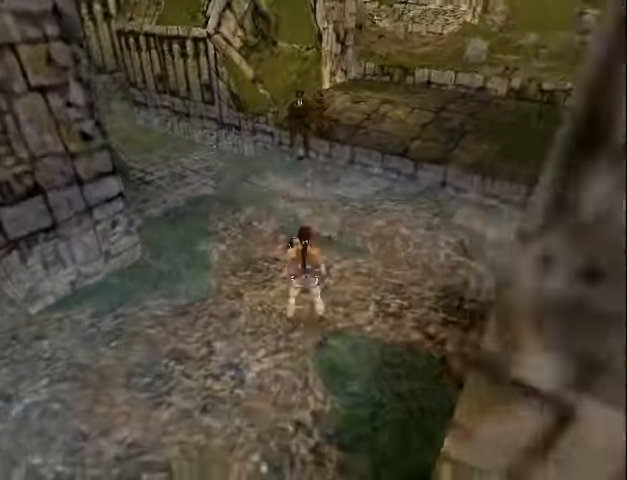
{"buttons": ["DPAD_UP"], "events": [[433, "DPAD_RIGHT", "up"]]}
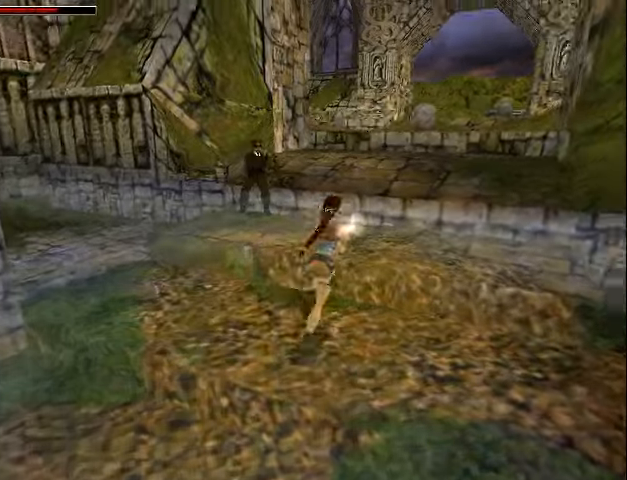
{"buttons": ["SQUARE", "DPAD_UP"], "events": [[300, "SQUARE", "down"]]}
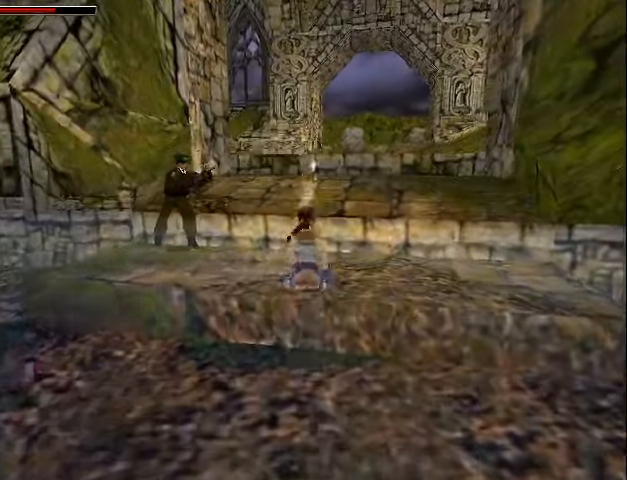
{"buttons": ["SQUARE", "DPAD_UP", "DPAD_LEFT"], "events": [[366, "DPAD_LEFT", "down"]]}
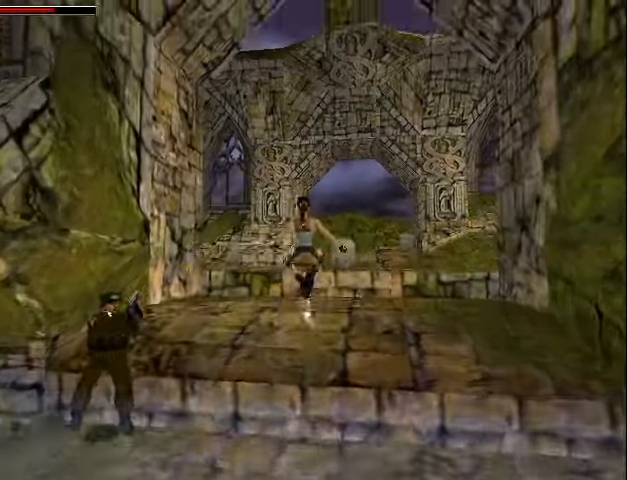
{"buttons": ["DPAD_UP"], "events": [[33, "DPAD_LEFT", "up"], [33, "SQUARE", "up"]]}
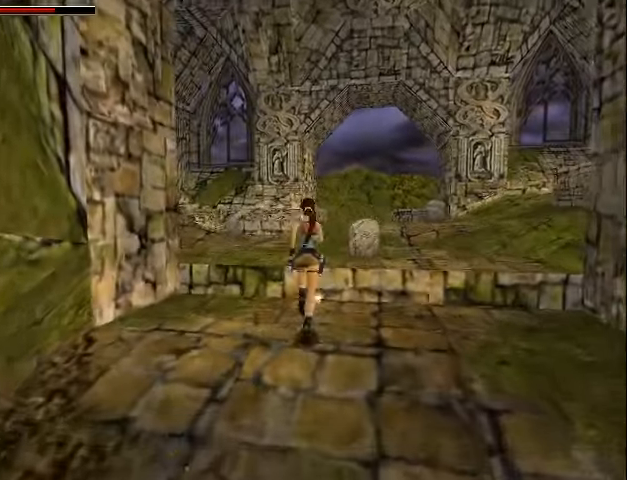
{"buttons": ["DPAD_UP", "DPAD_LEFT"], "events": [[433, "DPAD_LEFT", "down"]]}
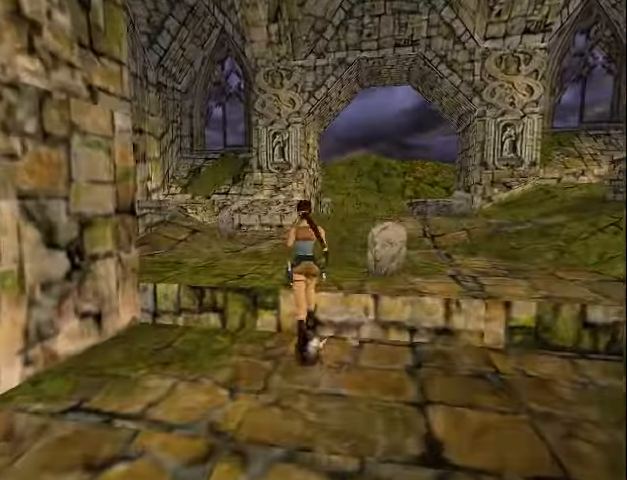
{"buttons": ["R2", "DPAD_UP"], "events": [[333, "DPAD_LEFT", "up"], [333, "R2", "down"]]}
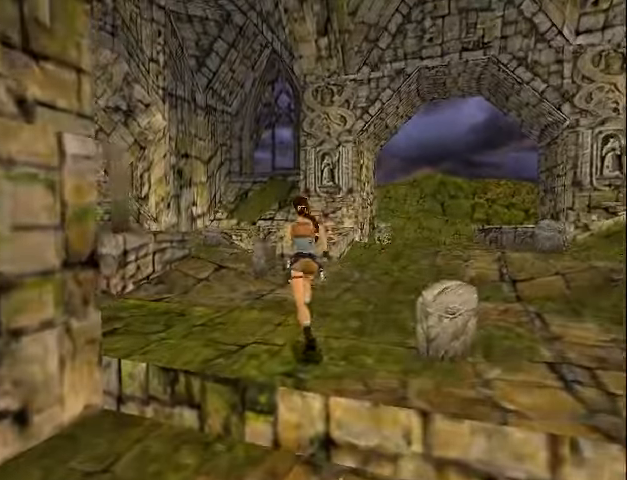
{"buttons": ["R2", "DPAD_UP", "DPAD_LEFT"], "events": [[33, "DPAD_LEFT", "down"]]}
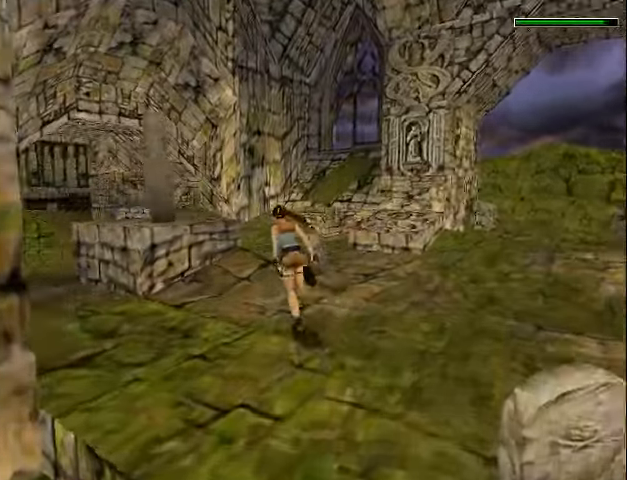
{"buttons": ["R2", "DPAD_UP", "DPAD_LEFT"], "events": [[66, "DPAD_LEFT", "up"], [433, "DPAD_LEFT", "down"]]}